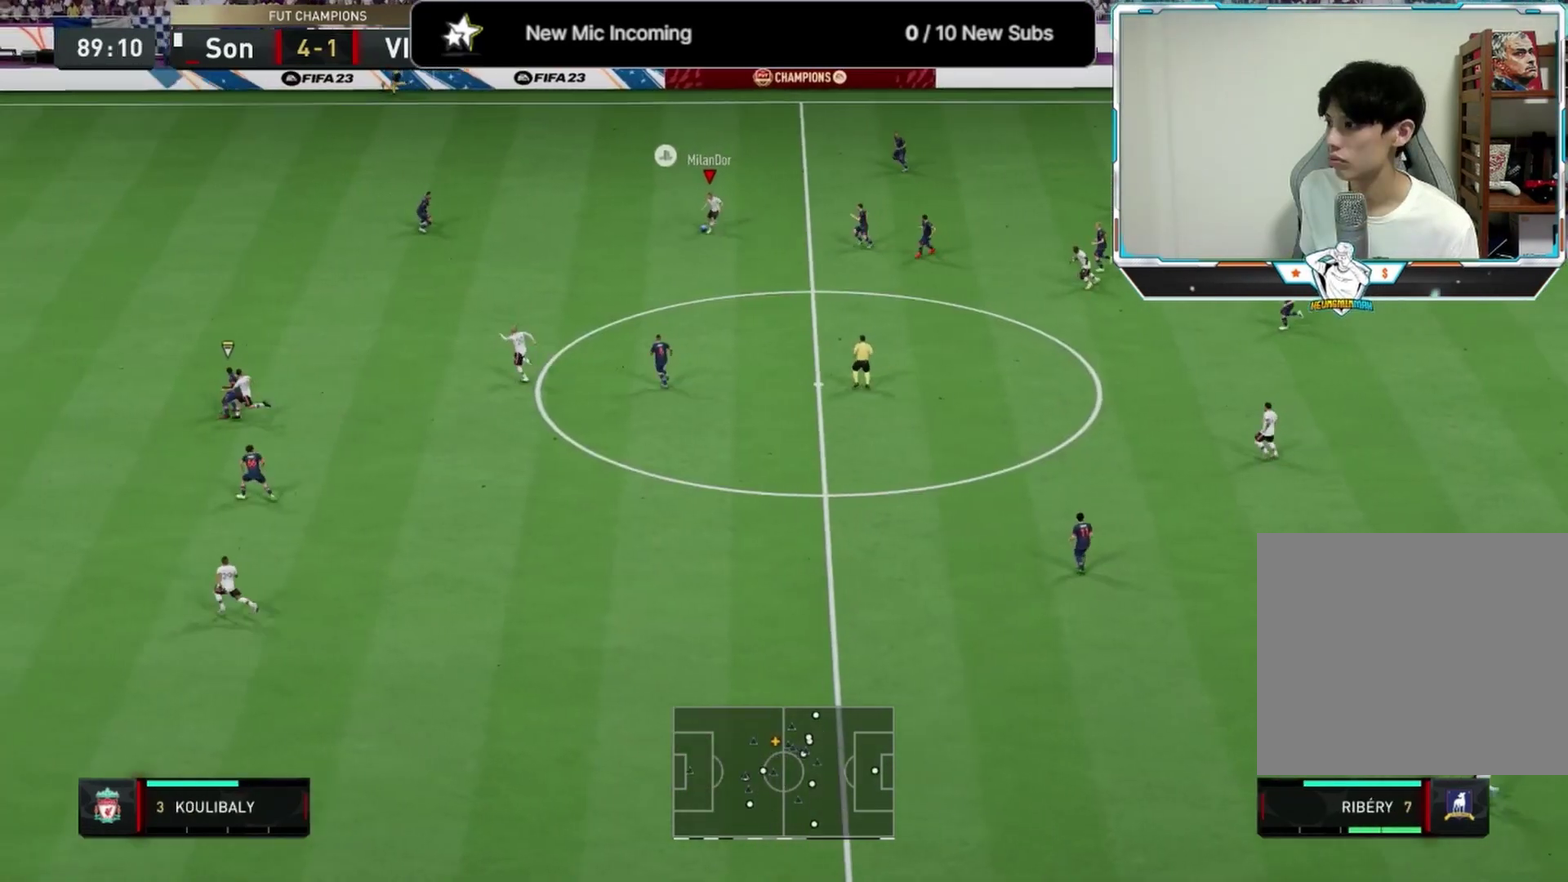
Gameplay with a controller (PlayStation layout); each line is a JSON object with the inputs held at the frame after it (dt_ms = milliseconds from this image to that frame). "events" lists button and stick changes between this image and that frame as [ms after this image, input, new state], when the widget could be followed in between.
{"dt_ms": 333, "buttons": ["L1"], "left_stick": "up-left", "right_stick": "center", "events": [[42, "left_stick", "center"], [208, "left_stick", "up-left"], [333, "L1", "down"]]}
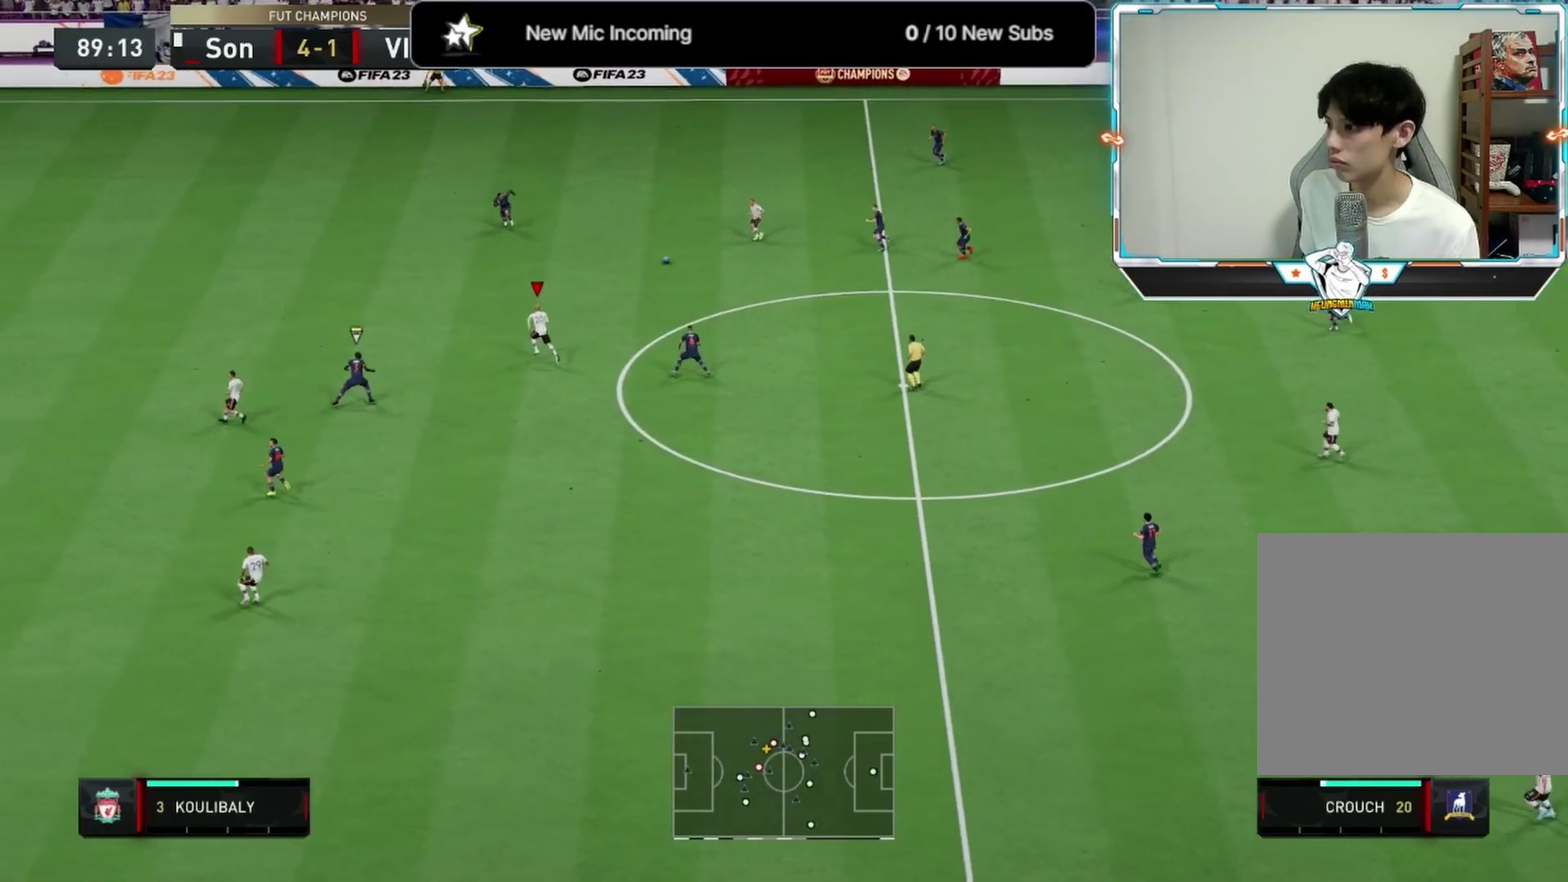
{"dt_ms": 792, "buttons": ["L1"], "left_stick": "up-left", "right_stick": "center", "events": [[84, "L1", "up"], [167, "L1", "down"], [292, "L1", "up"], [750, "L1", "down"]]}
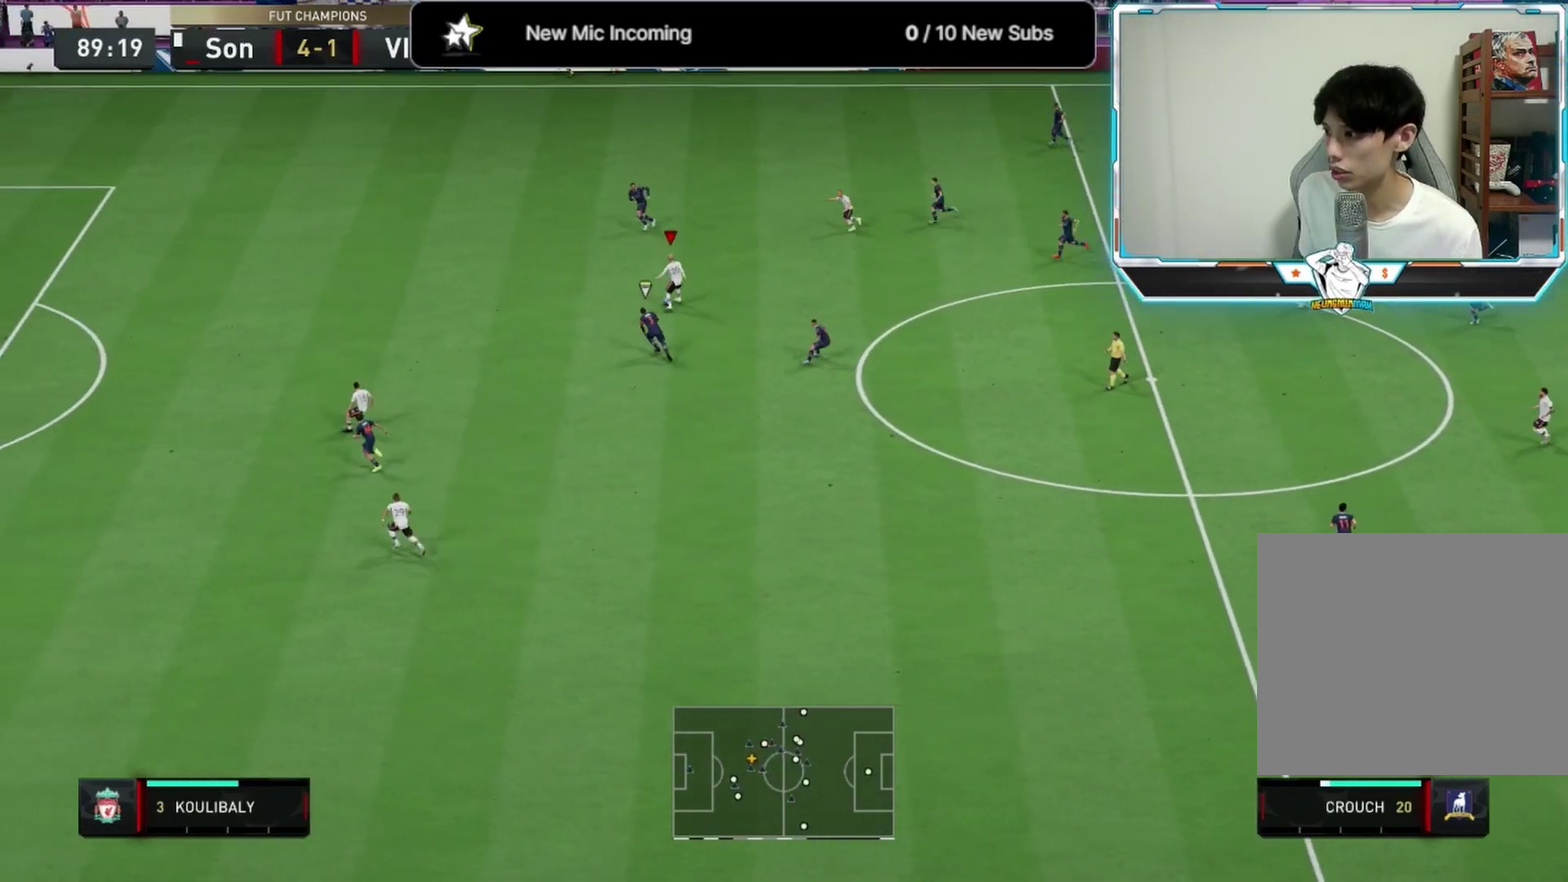
{"dt_ms": 583, "buttons": [], "left_stick": "down", "right_stick": "center", "events": [[83, "L1", "up"], [167, "left_stick", "down-right"], [292, "L1", "down"], [375, "left_stick", "down"], [417, "L1", "up"]]}
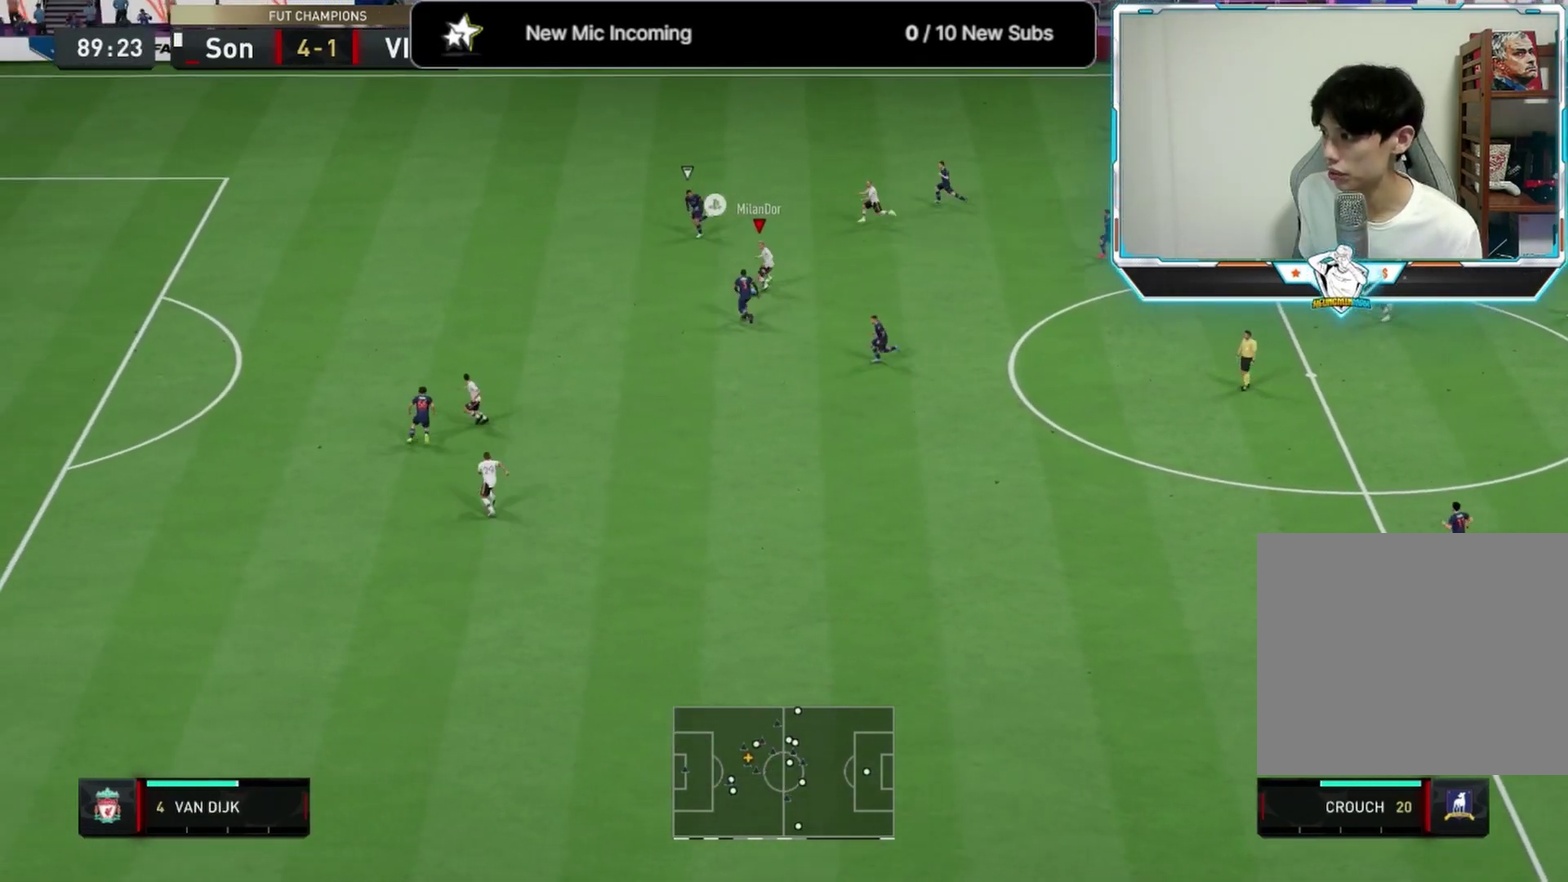
{"dt_ms": 292, "buttons": [], "left_stick": "down", "right_stick": "center", "events": []}
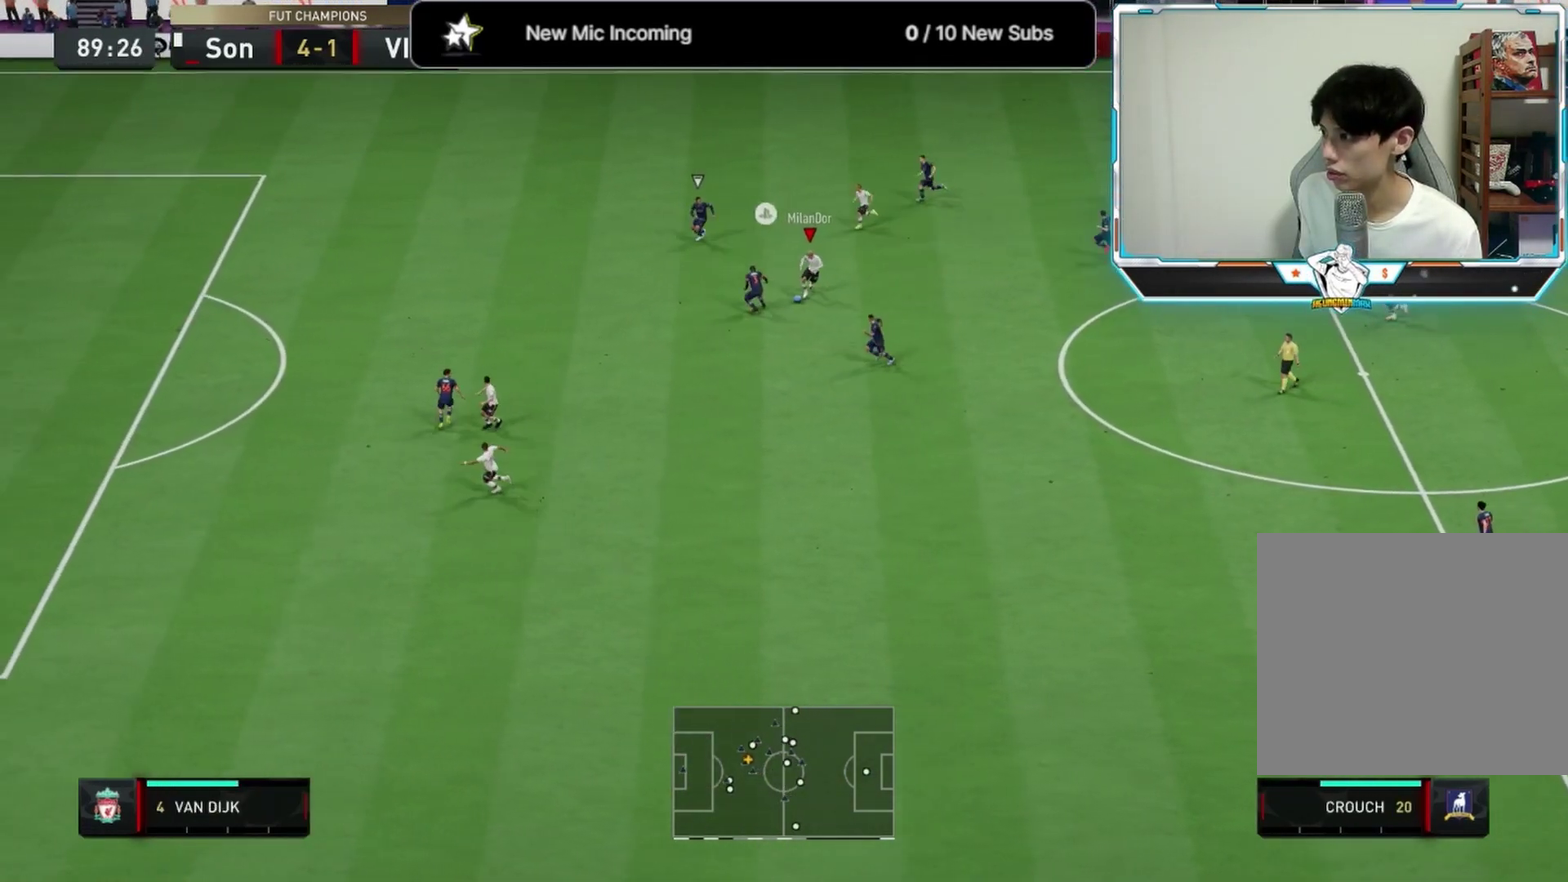
{"dt_ms": 417, "buttons": [], "left_stick": "left", "right_stick": "center", "events": [[125, "left_stick", "down-left"], [167, "TRIANGLE", "down"], [292, "TRIANGLE", "up"], [417, "left_stick", "left"]]}
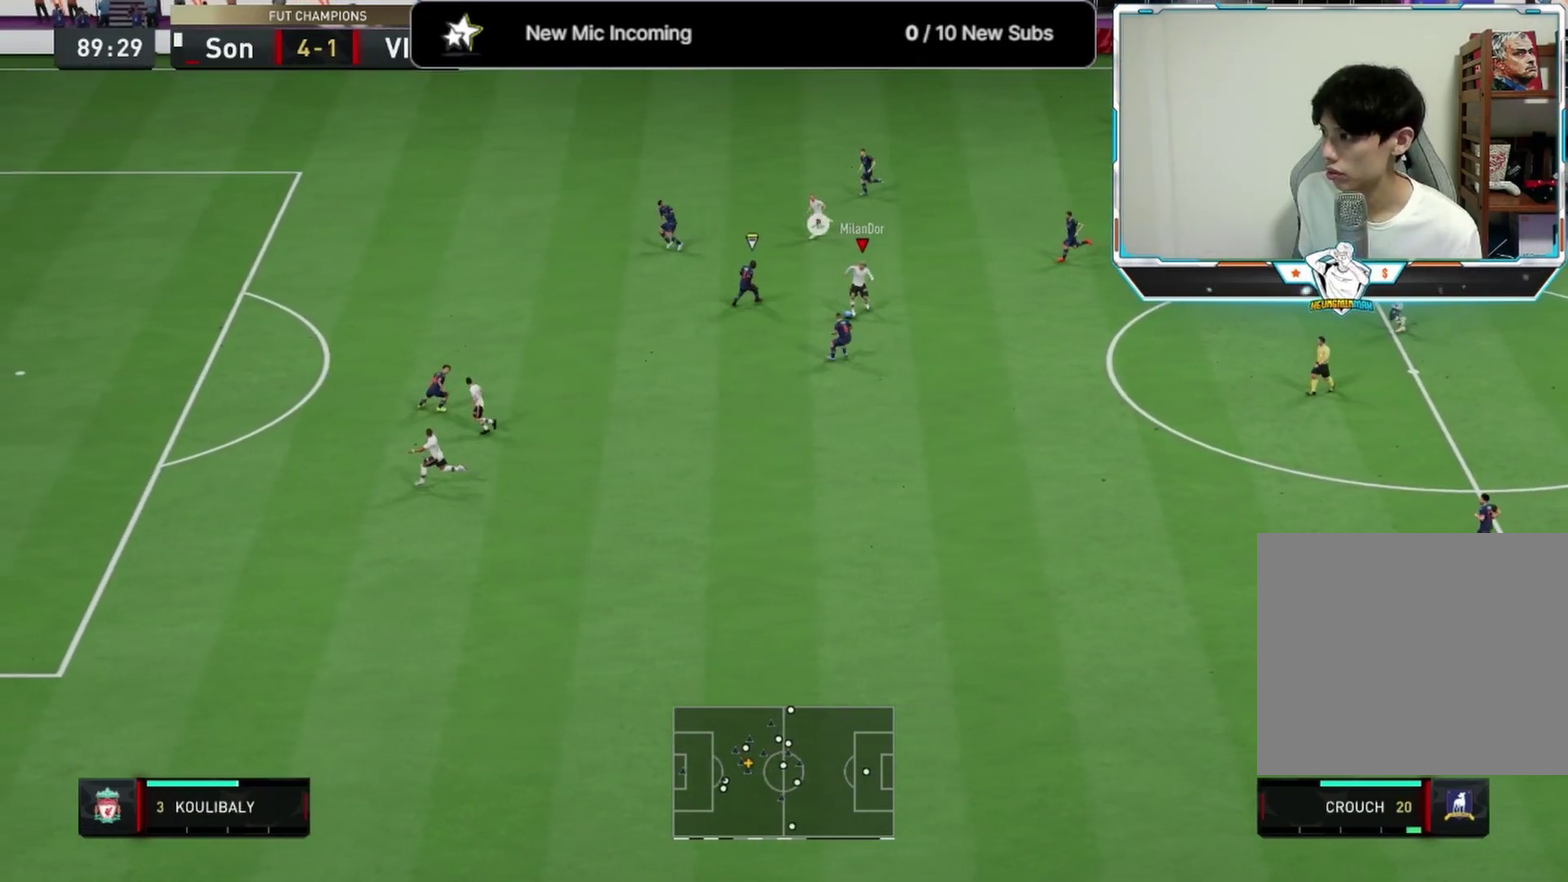
{"dt_ms": 708, "buttons": [], "left_stick": "up", "right_stick": "center", "events": [[416, "left_stick", "up-left"], [625, "left_stick", "up"]]}
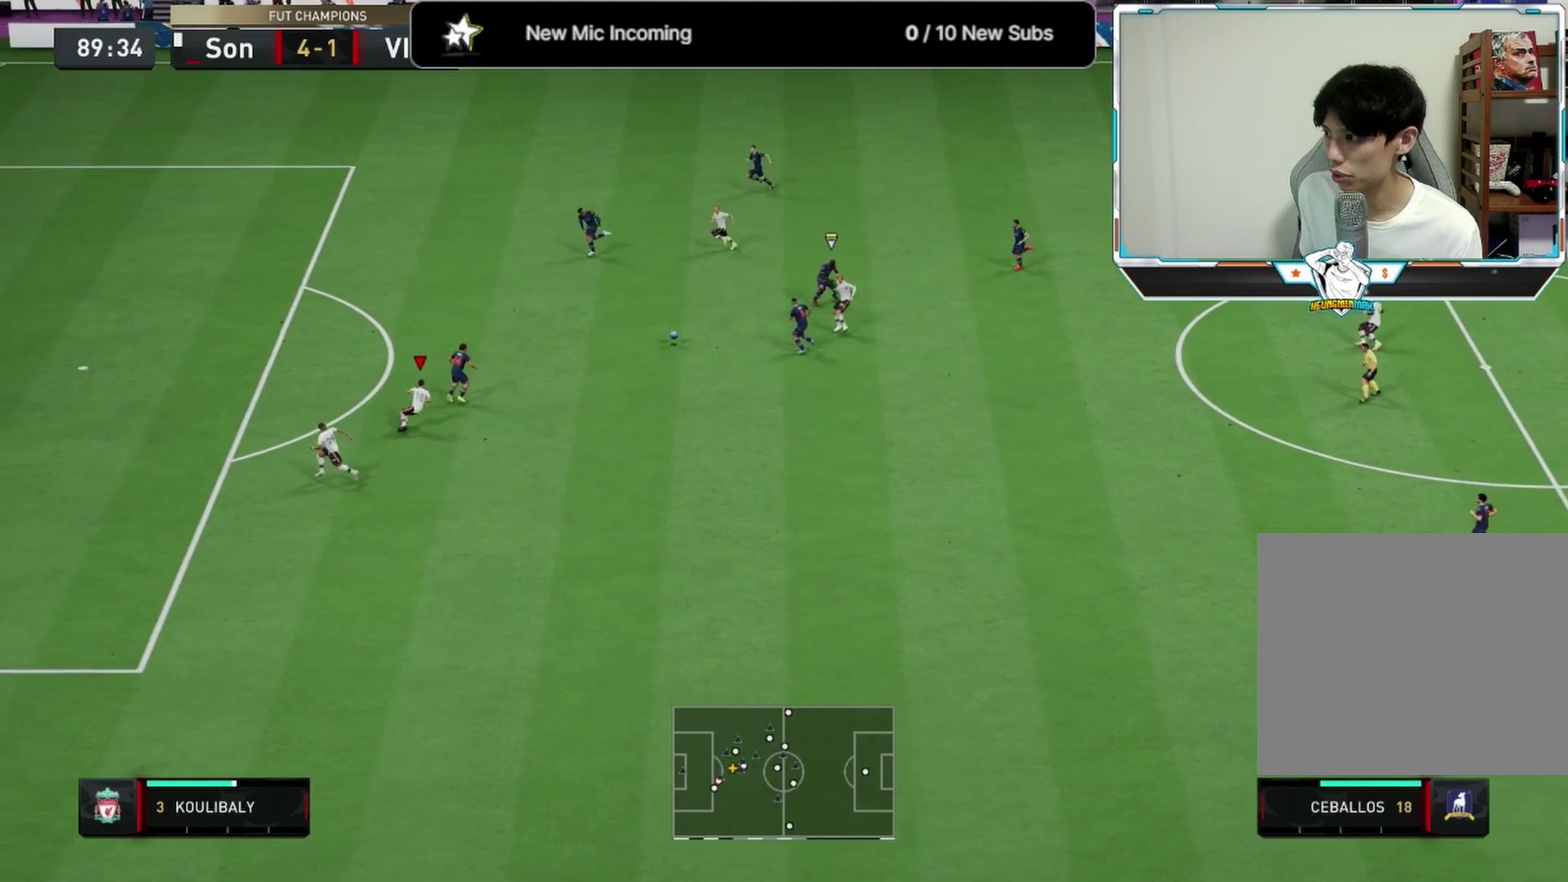
{"dt_ms": 583, "buttons": [], "left_stick": "center", "right_stick": "center", "events": [[83, "left_stick", "up-left"], [375, "left_stick", "up"], [500, "left_stick", "center"]]}
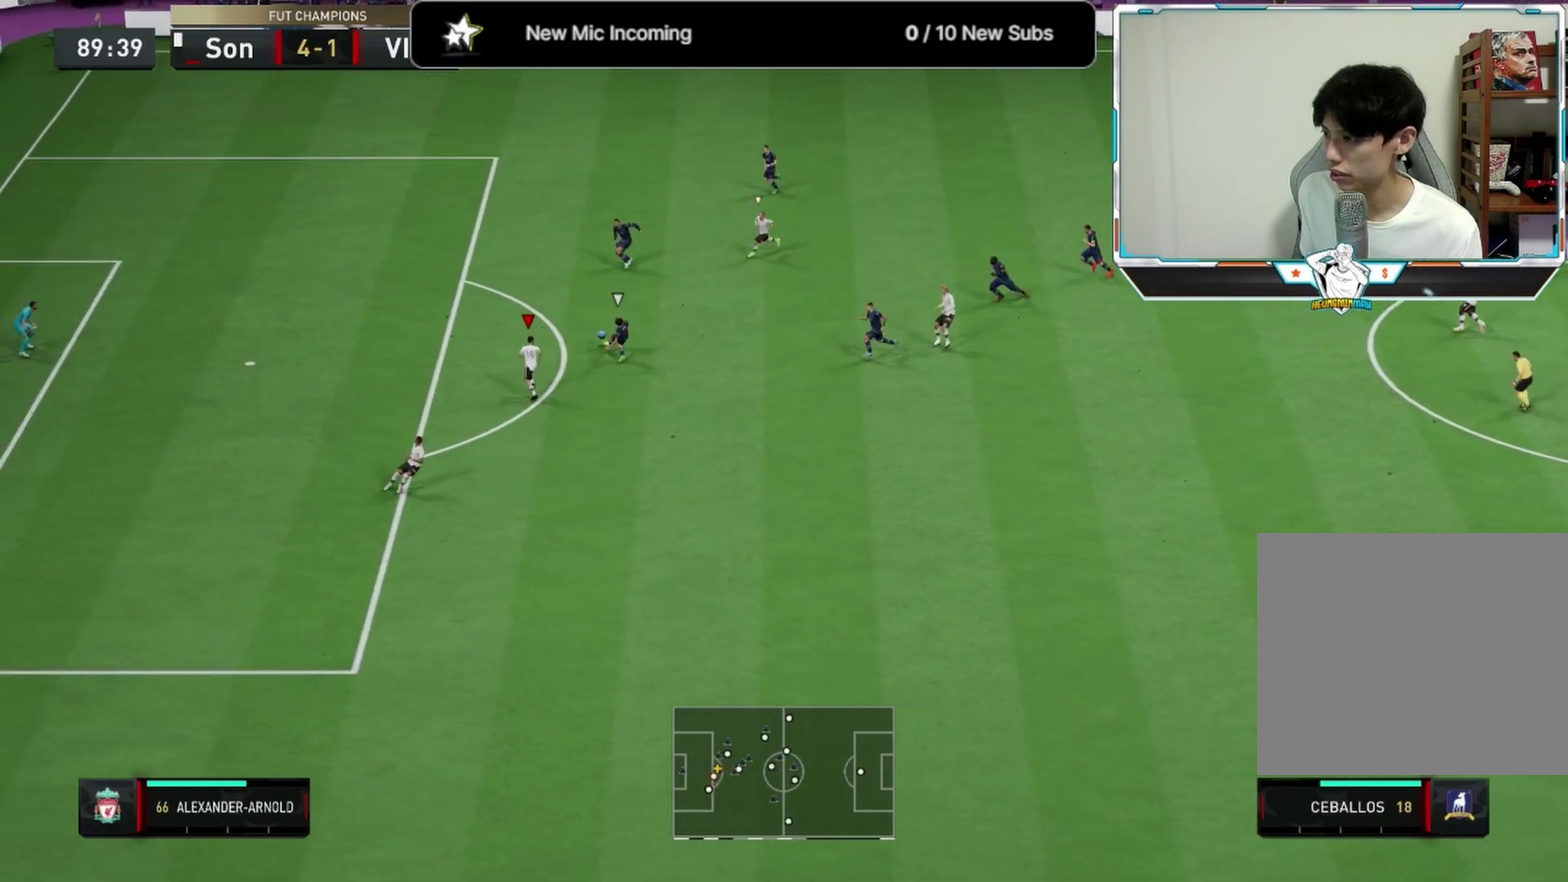
{"dt_ms": 292, "buttons": [], "left_stick": "center", "right_stick": "center", "events": [[42, "DPAD_DOWN", "down"], [292, "DPAD_DOWN", "up"]]}
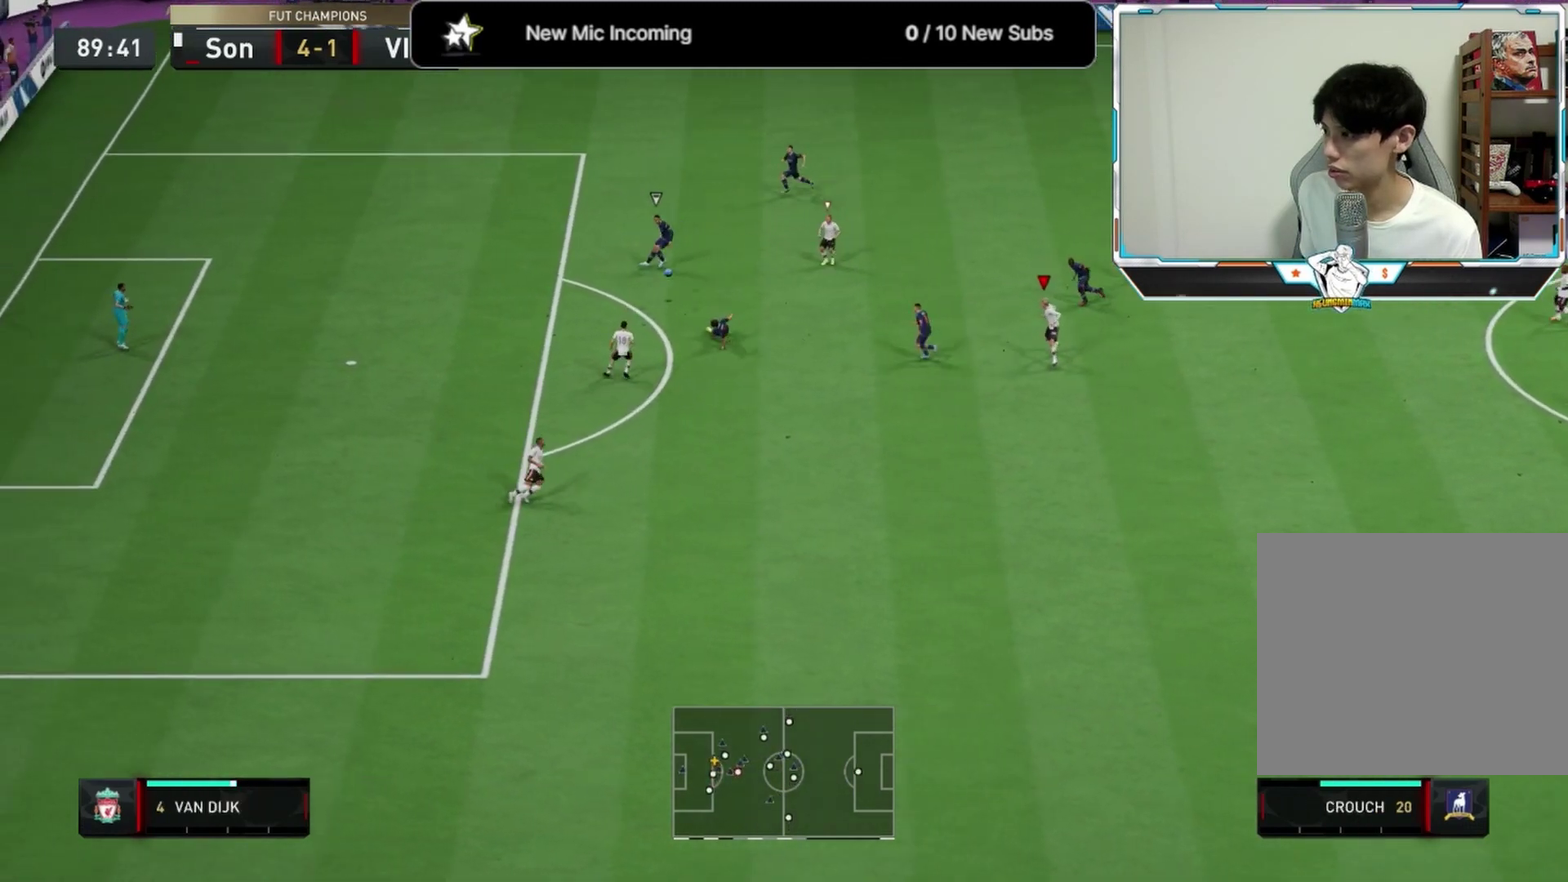
{"dt_ms": 500, "buttons": [], "left_stick": "left", "right_stick": "center", "events": [[292, "left_stick", "left"]]}
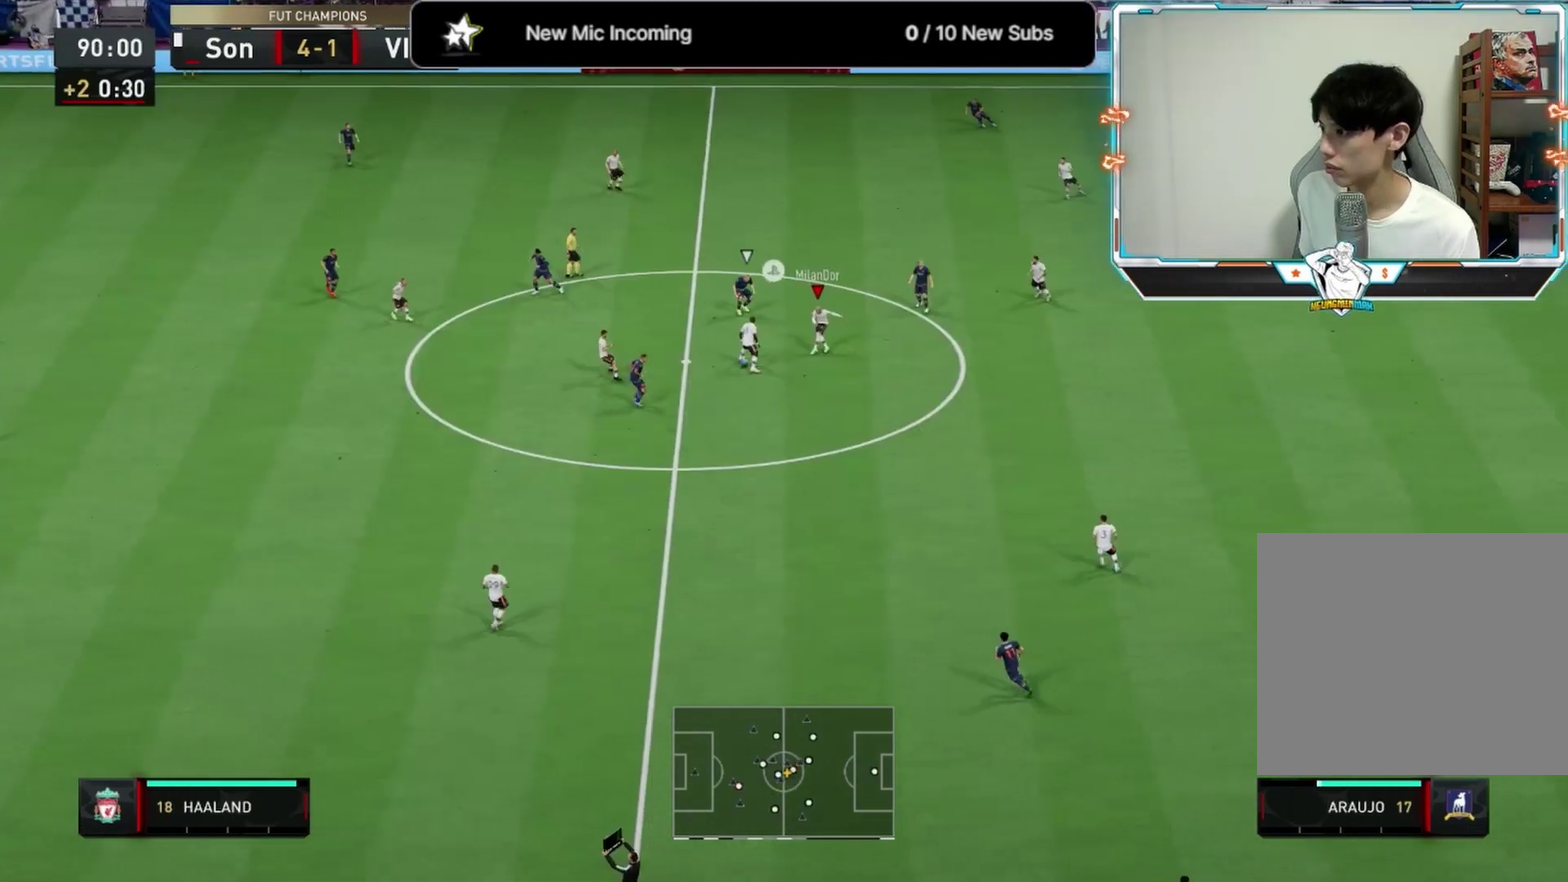
{"dt_ms": 500, "buttons": [], "left_stick": "right", "right_stick": "center", "events": [[375, "left_stick", "right"]]}
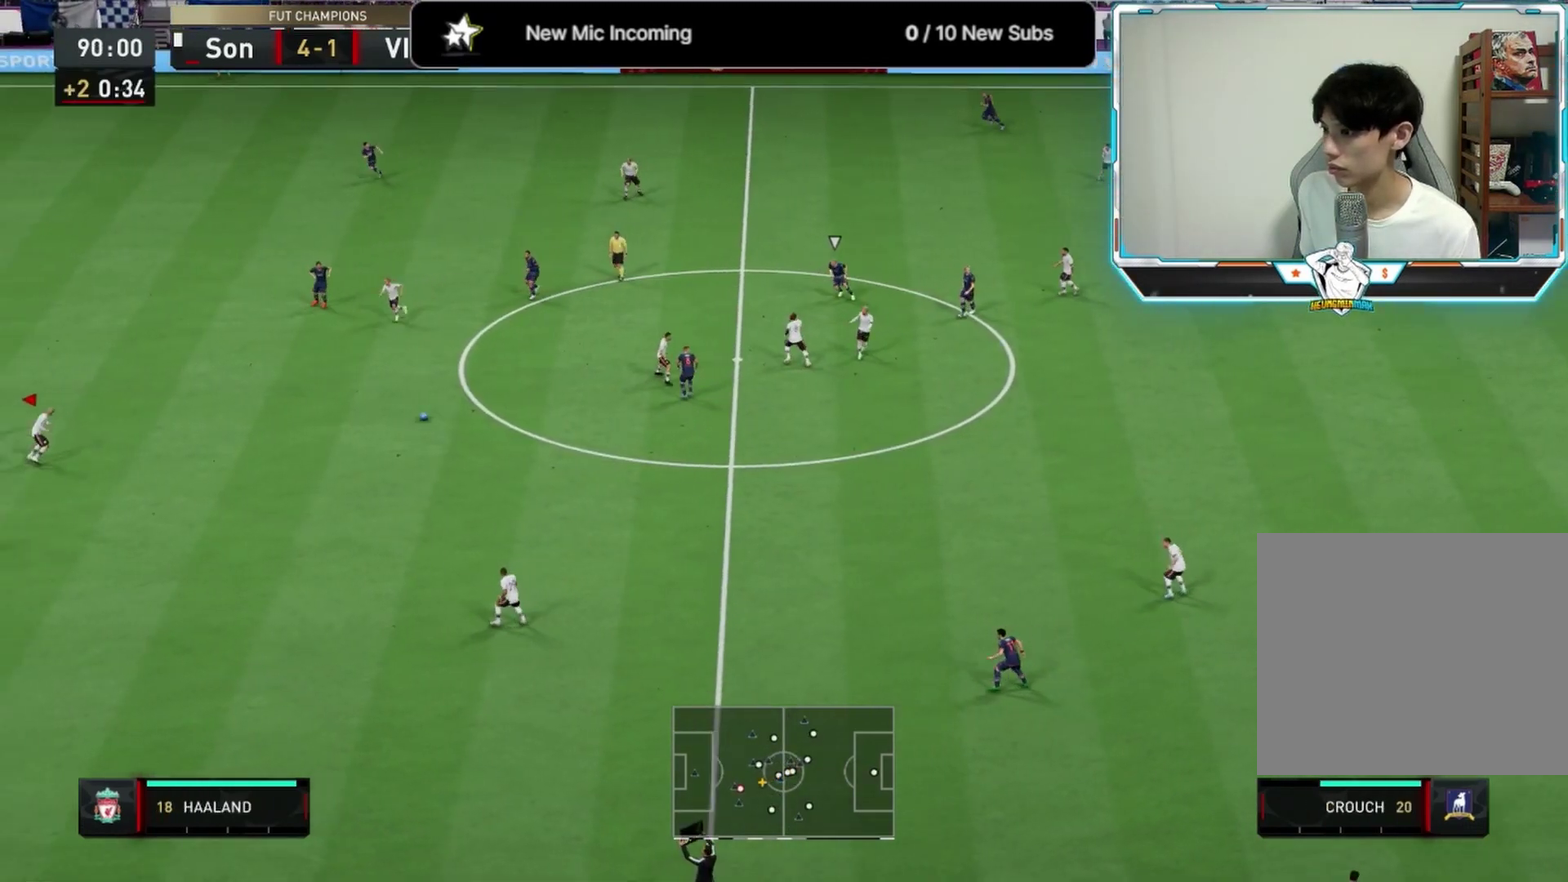
{"dt_ms": 333, "buttons": ["L1"], "left_stick": "up-right", "right_stick": "center", "events": [[292, "L1", "down"], [333, "left_stick", "up-right"]]}
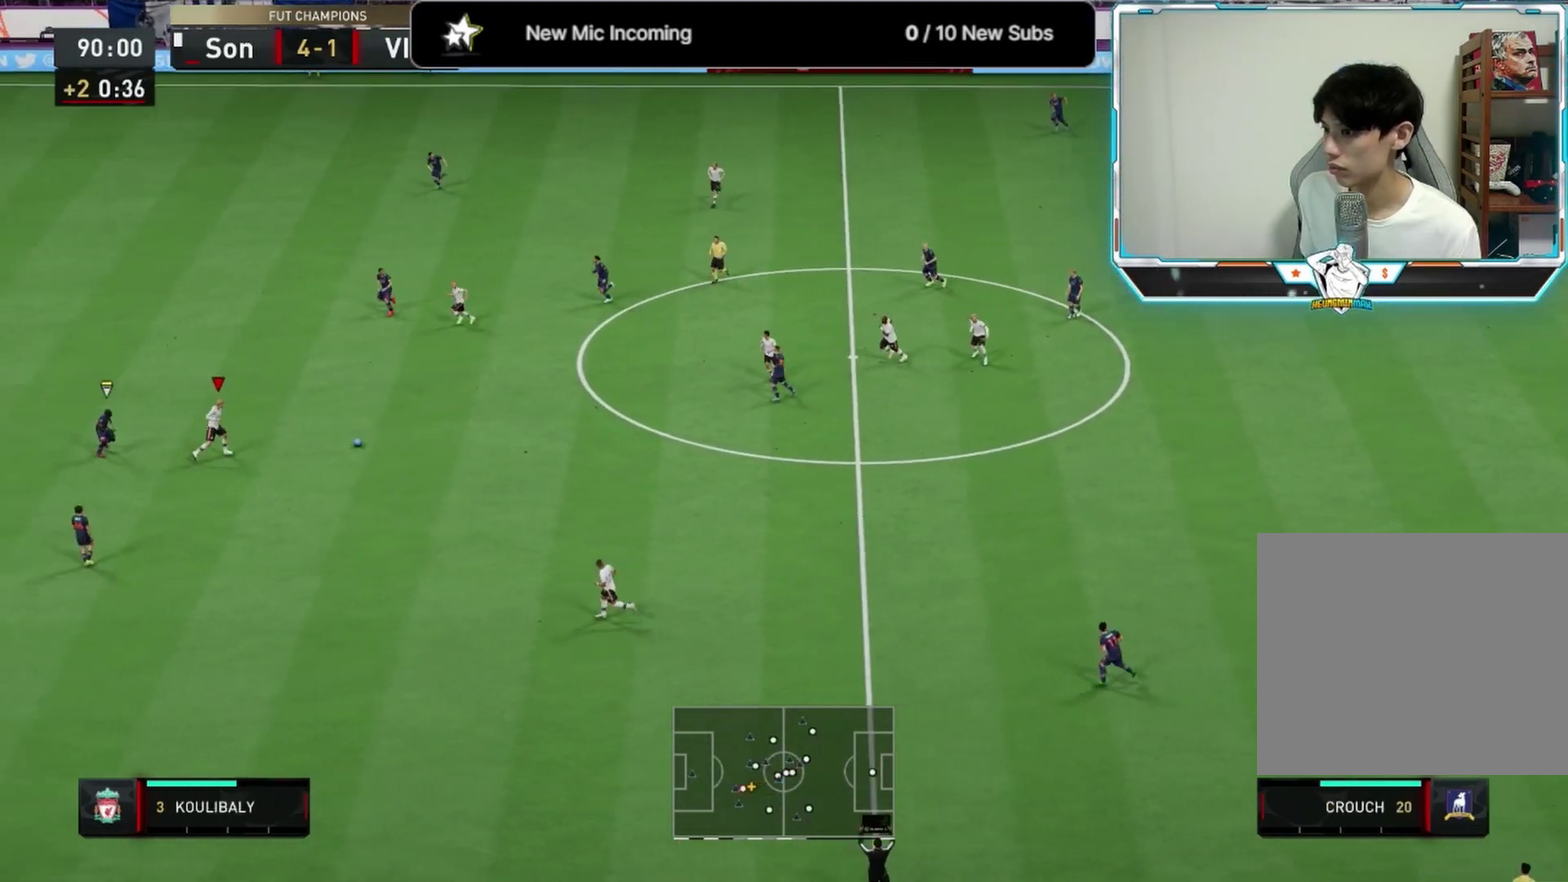
{"dt_ms": 792, "buttons": ["L1"], "left_stick": "up-left", "right_stick": "center", "events": [[84, "L1", "up"], [125, "left_stick", "up"], [209, "L1", "down"], [292, "L1", "up"], [334, "CROSS", "down"], [417, "CROSS", "up"], [459, "left_stick", "up-left"], [792, "L1", "down"]]}
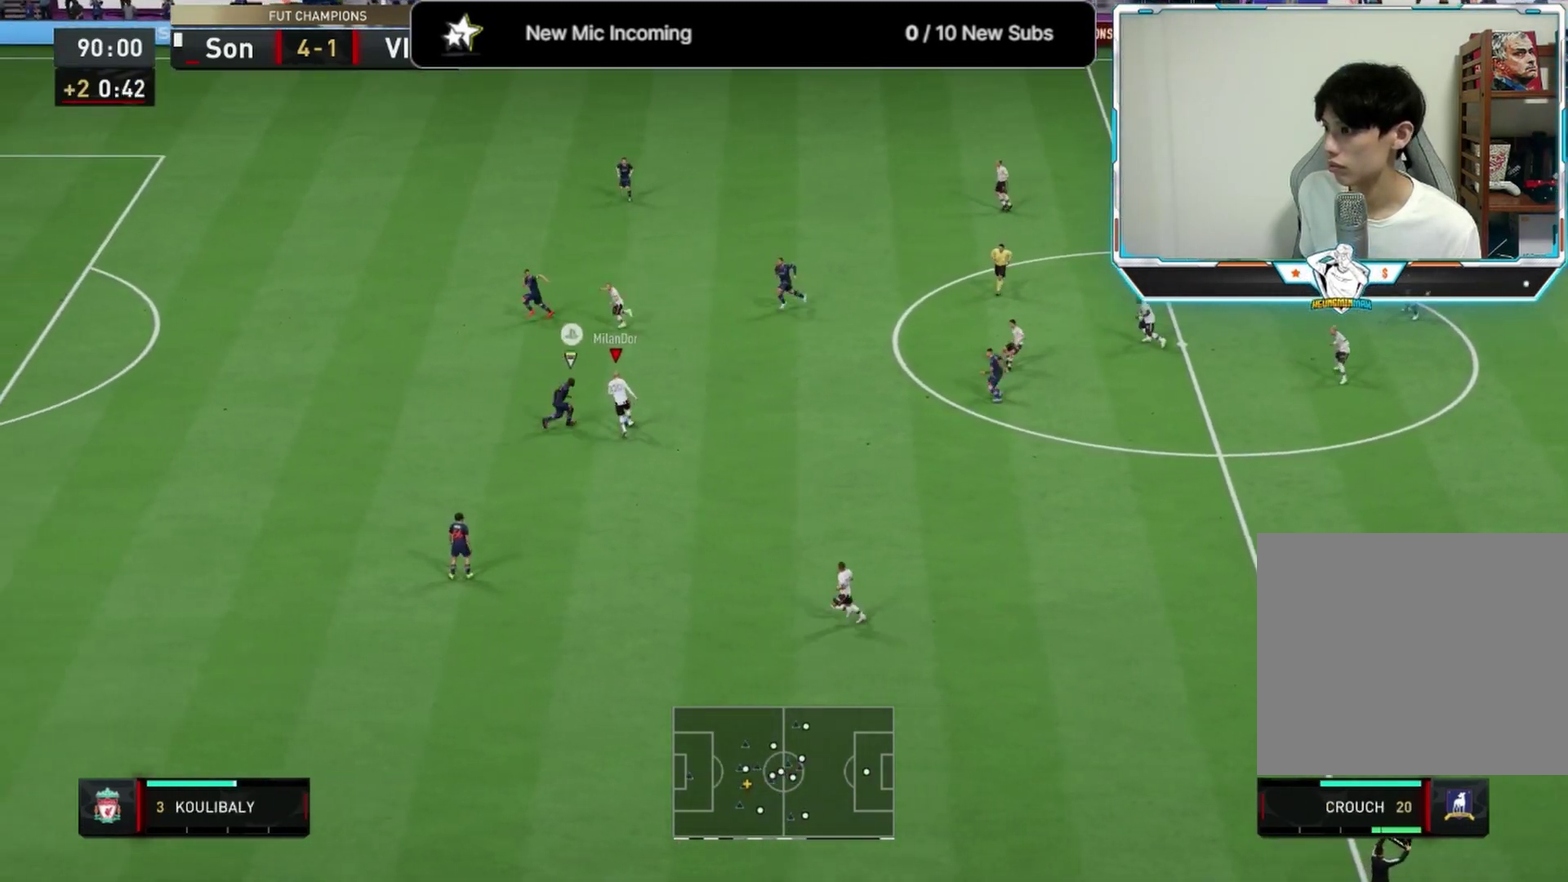
{"dt_ms": 375, "buttons": ["L1"], "left_stick": "down-left", "right_stick": "center", "events": [[83, "L1", "up"], [83, "left_stick", "left"], [167, "L1", "down"], [250, "L1", "up"], [250, "left_stick", "down-left"], [333, "L1", "down"]]}
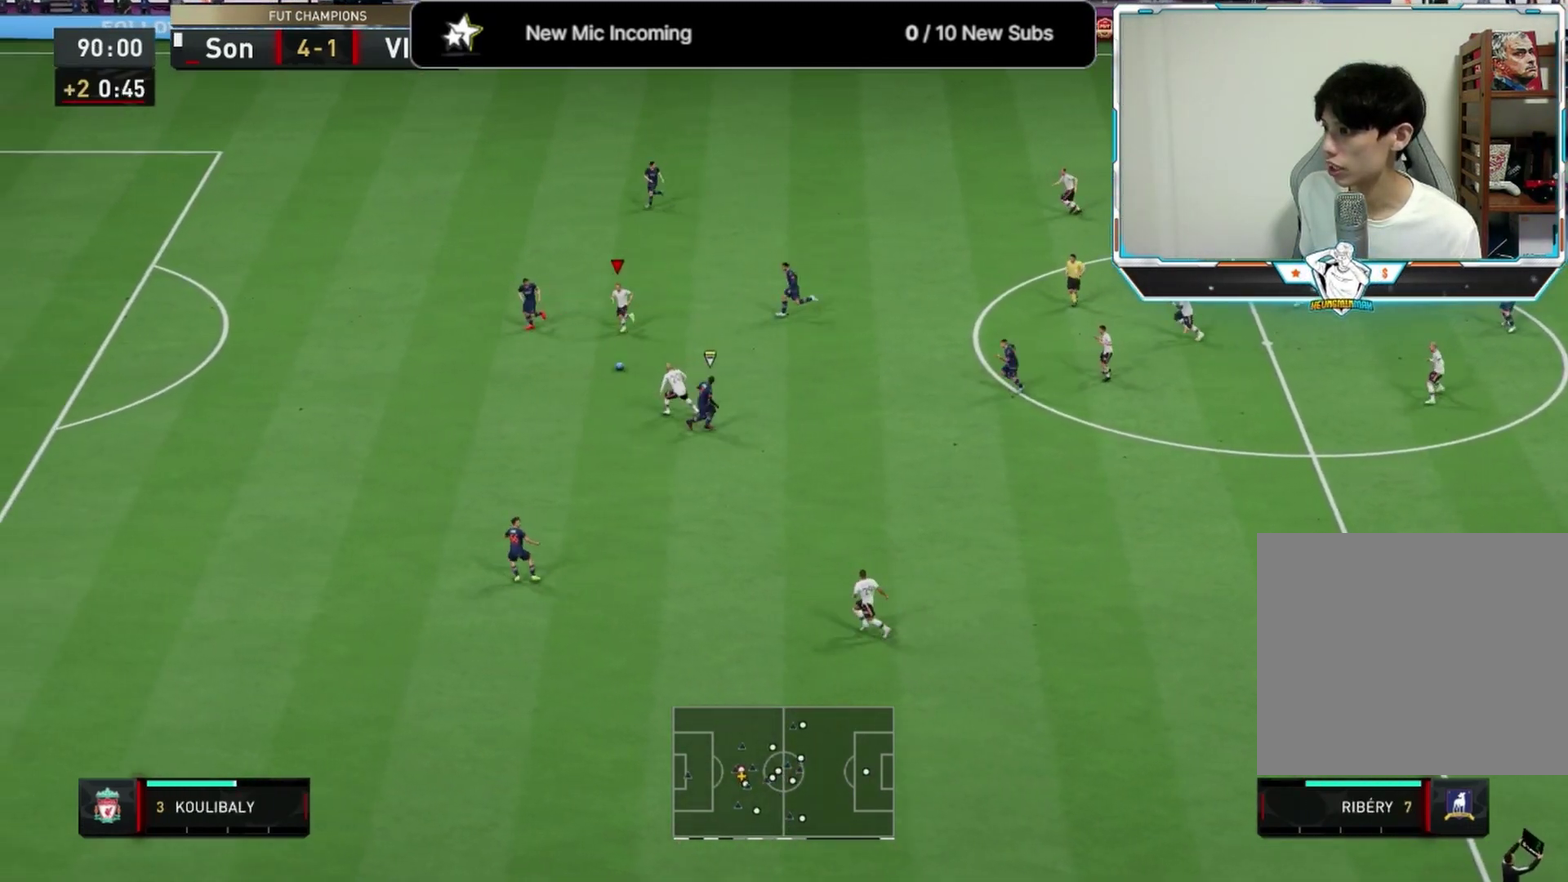
{"dt_ms": 333, "buttons": [], "left_stick": "down", "right_stick": "center", "events": [[42, "L1", "up"], [125, "left_stick", "down"], [167, "L1", "down"], [292, "L1", "up"]]}
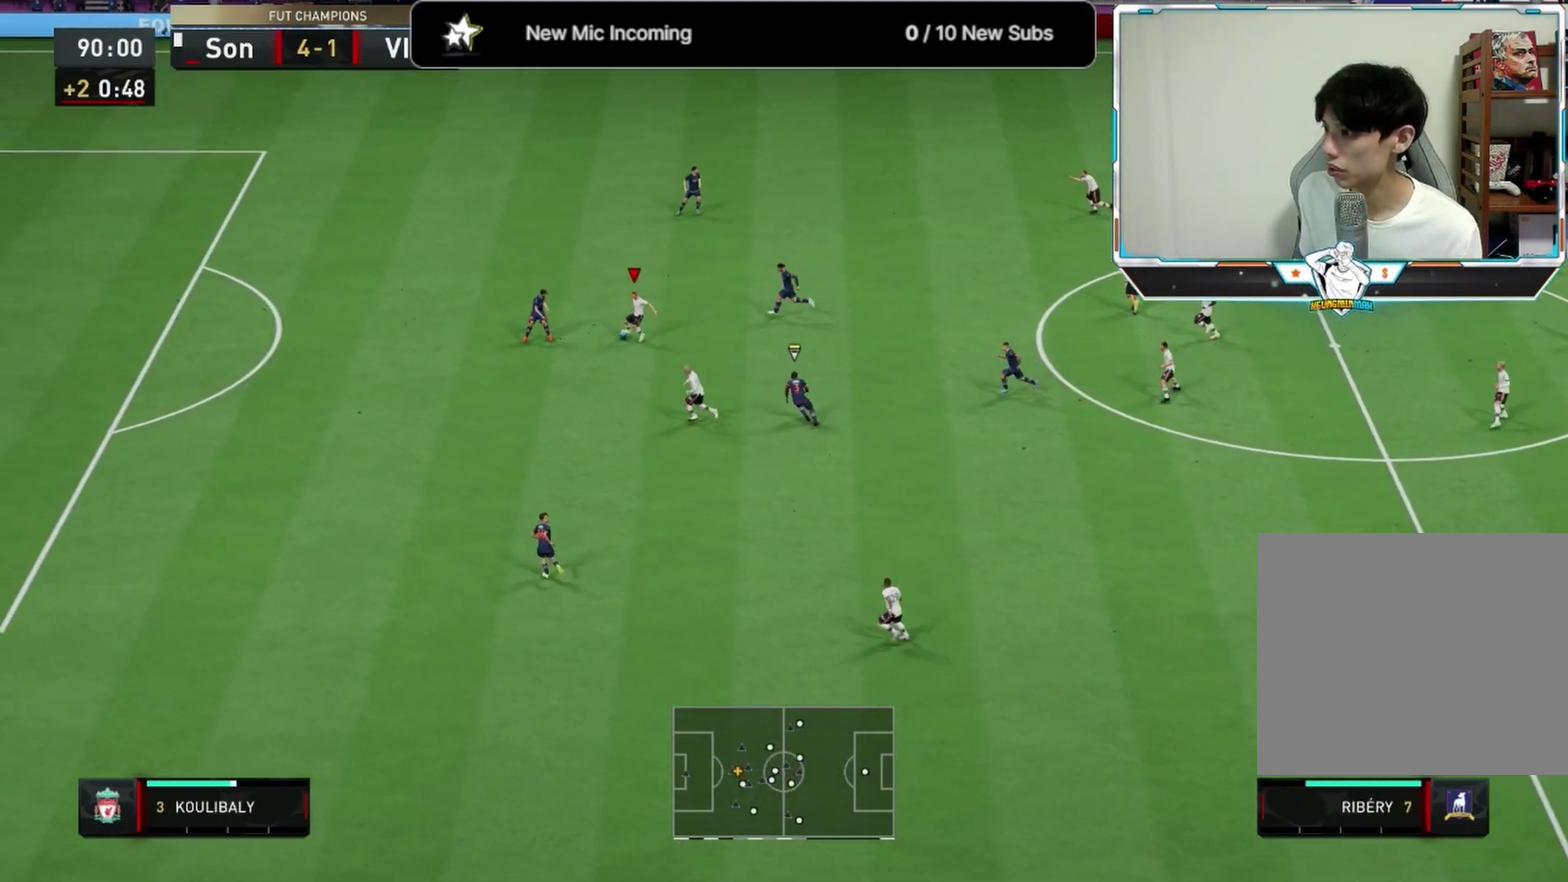
{"dt_ms": 667, "buttons": [], "left_stick": "left", "right_stick": "center", "events": [[250, "TRIANGLE", "down"], [250, "left_stick", "down-left"], [334, "TRIANGLE", "up"], [500, "left_stick", "left"]]}
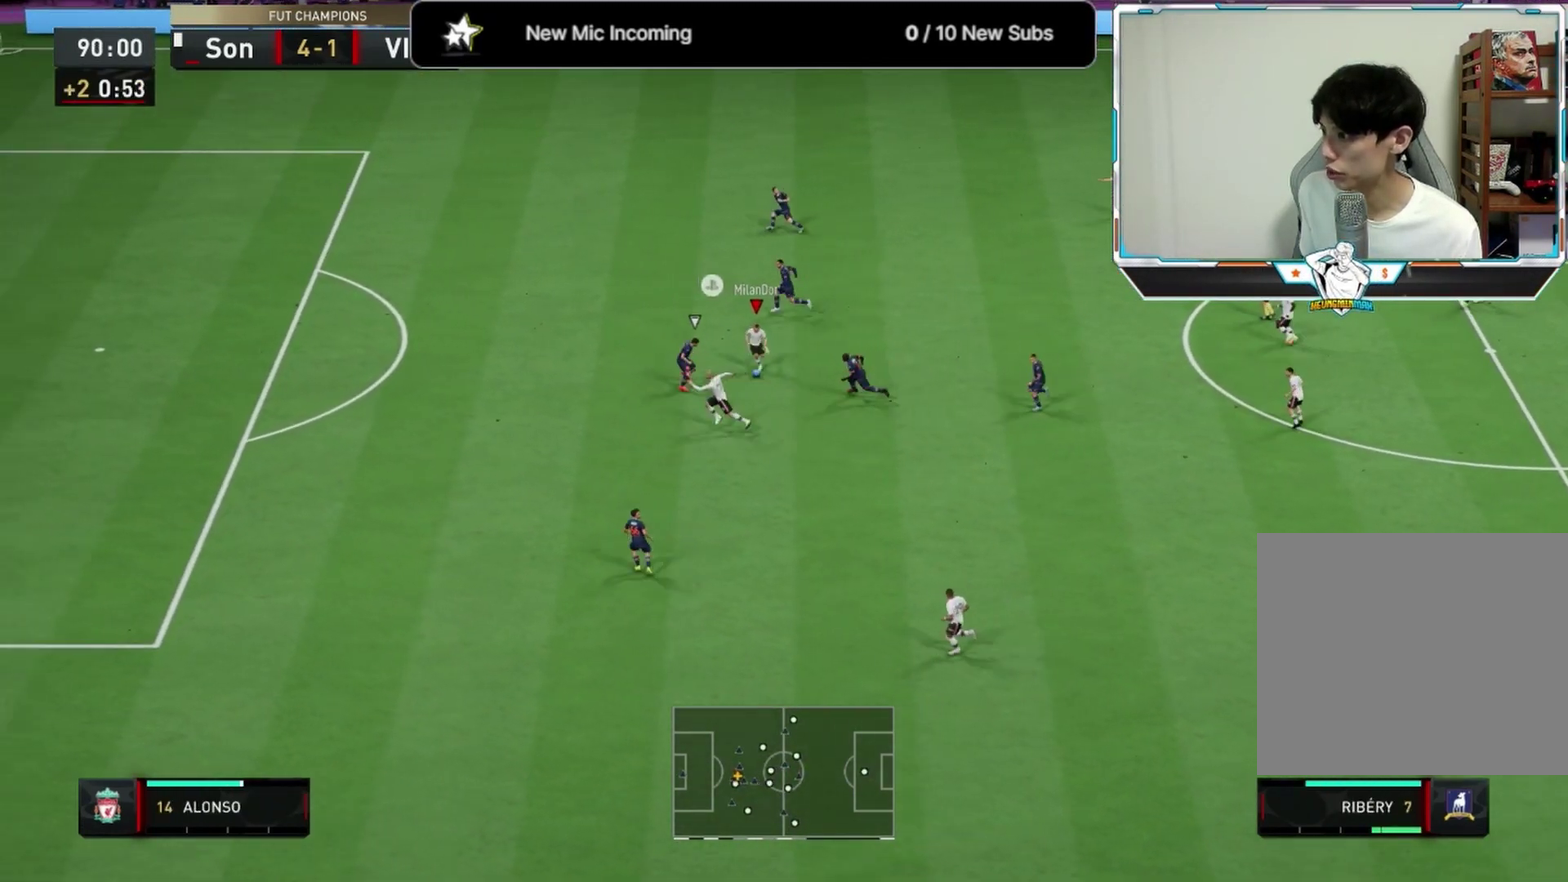
{"dt_ms": 500, "buttons": [], "left_stick": "left", "right_stick": "center", "events": []}
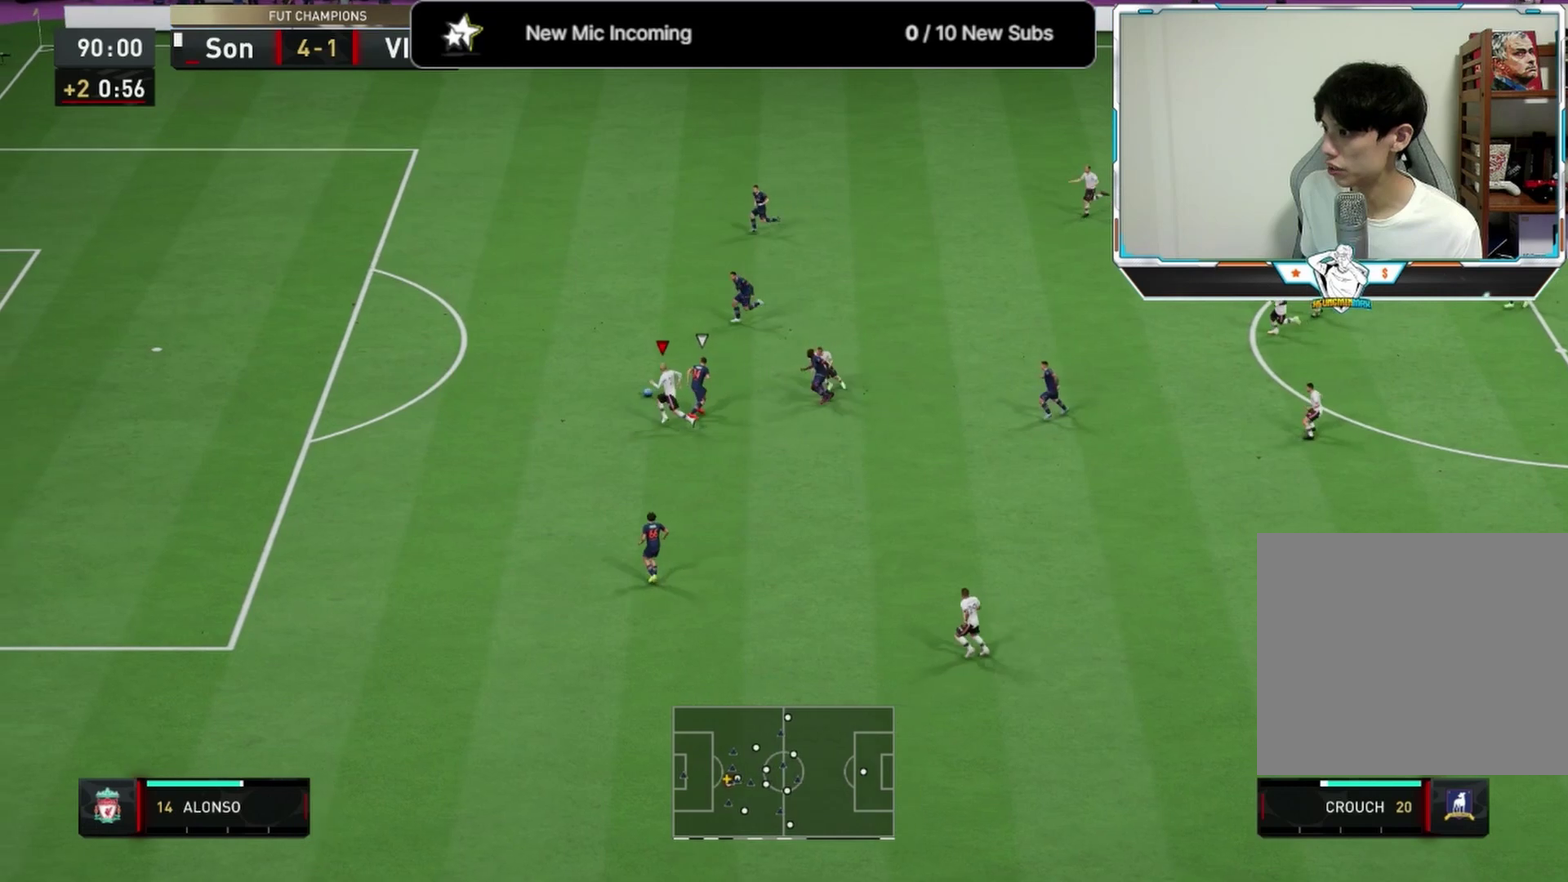
{"dt_ms": 500, "buttons": [], "left_stick": "left", "right_stick": "center", "events": [[167, "R2", "down"], [375, "R2", "up"]]}
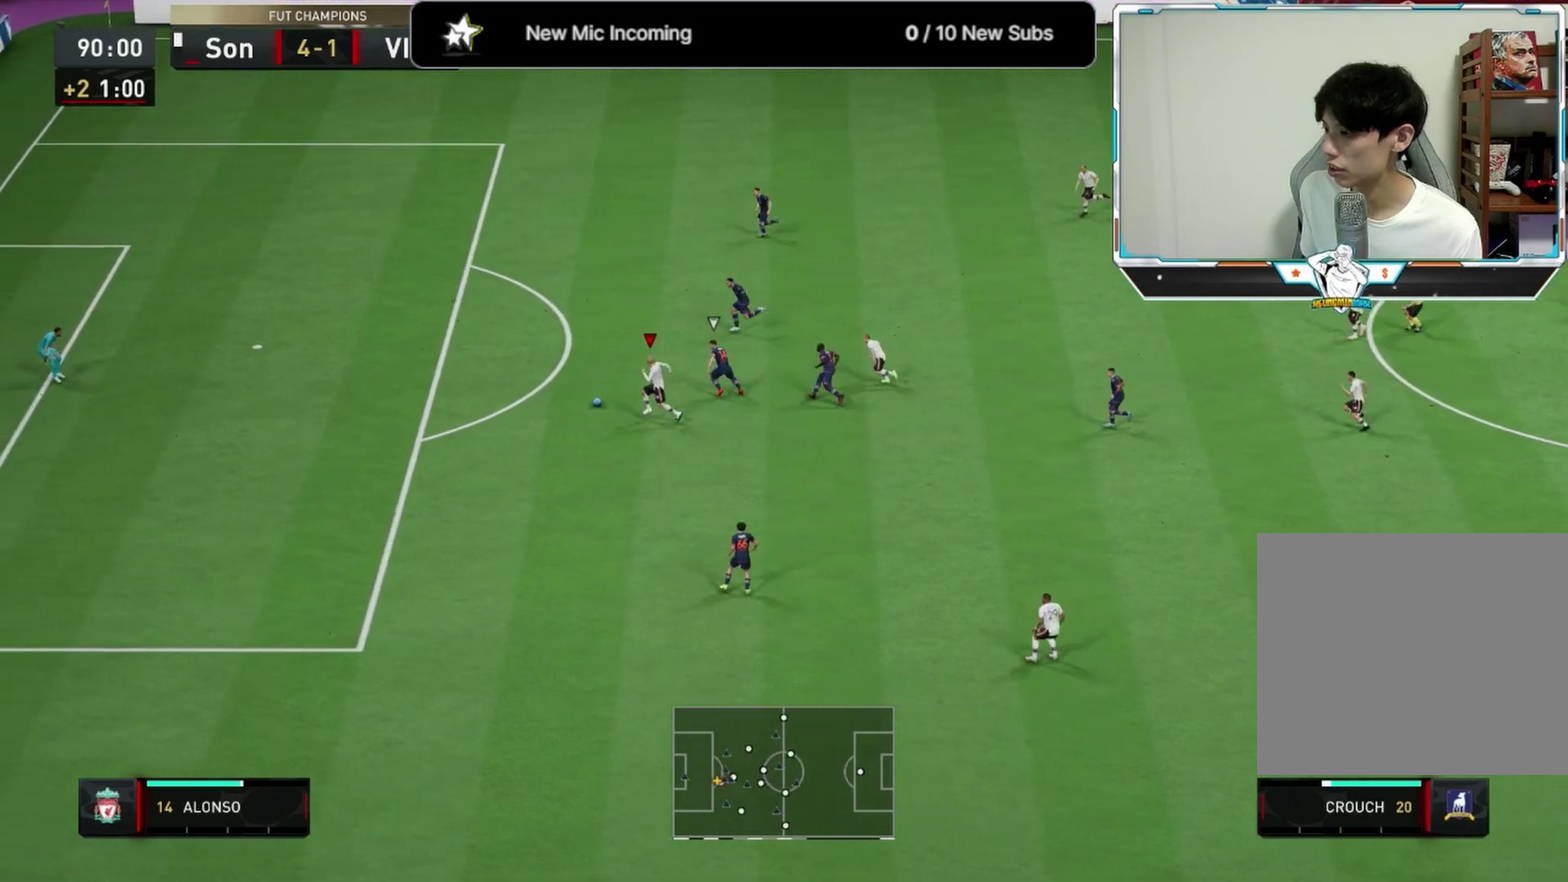
{"dt_ms": 500, "buttons": [], "left_stick": "left", "right_stick": "center", "events": []}
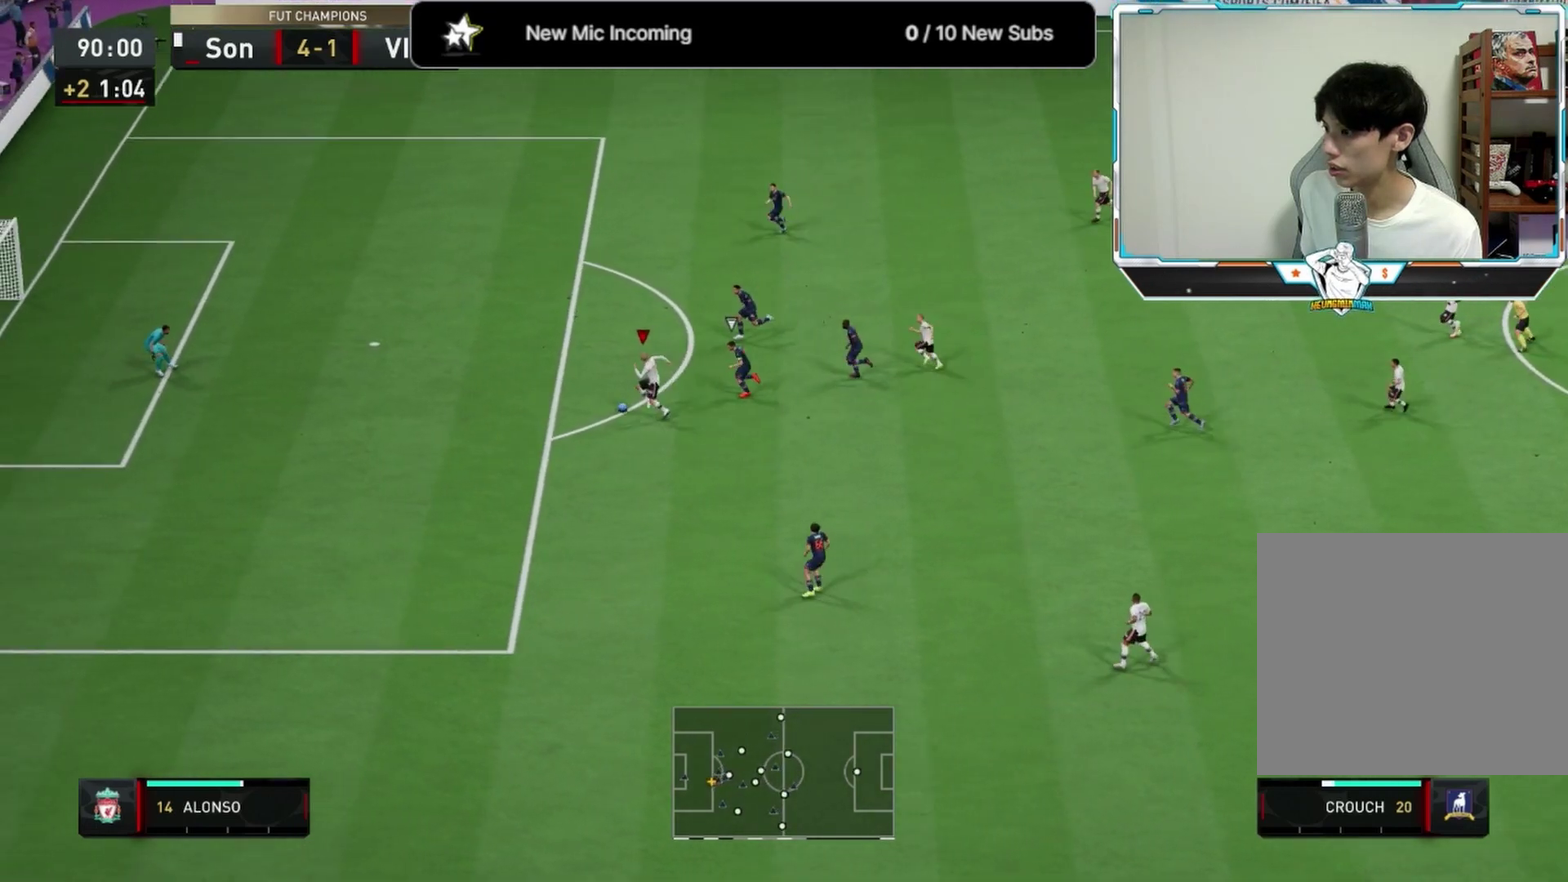
{"dt_ms": 500, "buttons": ["L3"], "left_stick": "up", "right_stick": "center"}
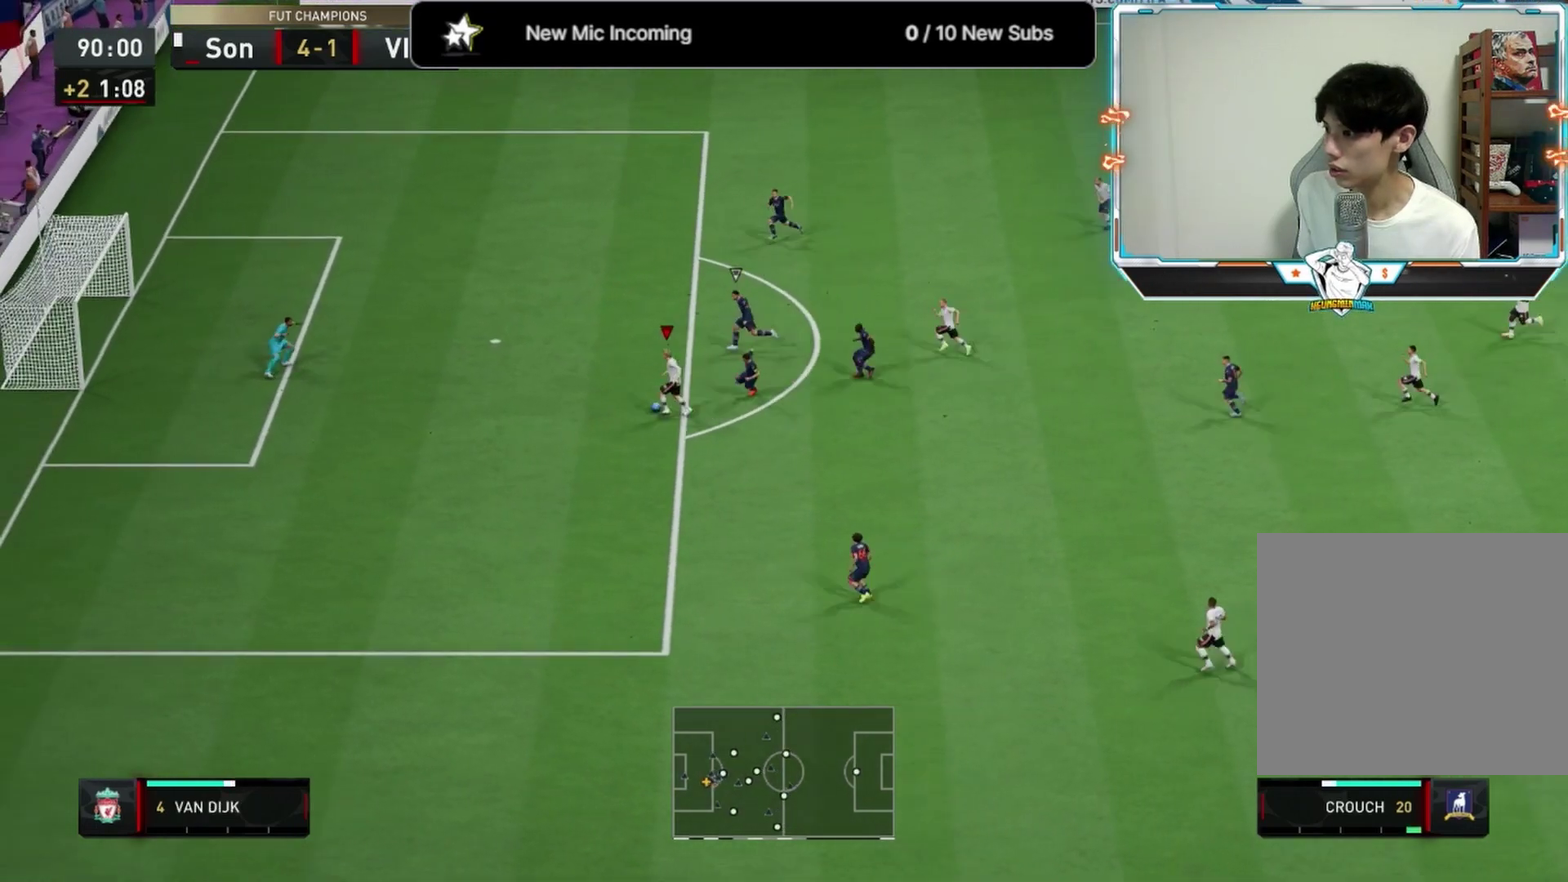
{"dt_ms": 500, "buttons": ["L3"], "left_stick": "up", "right_stick": "center"}
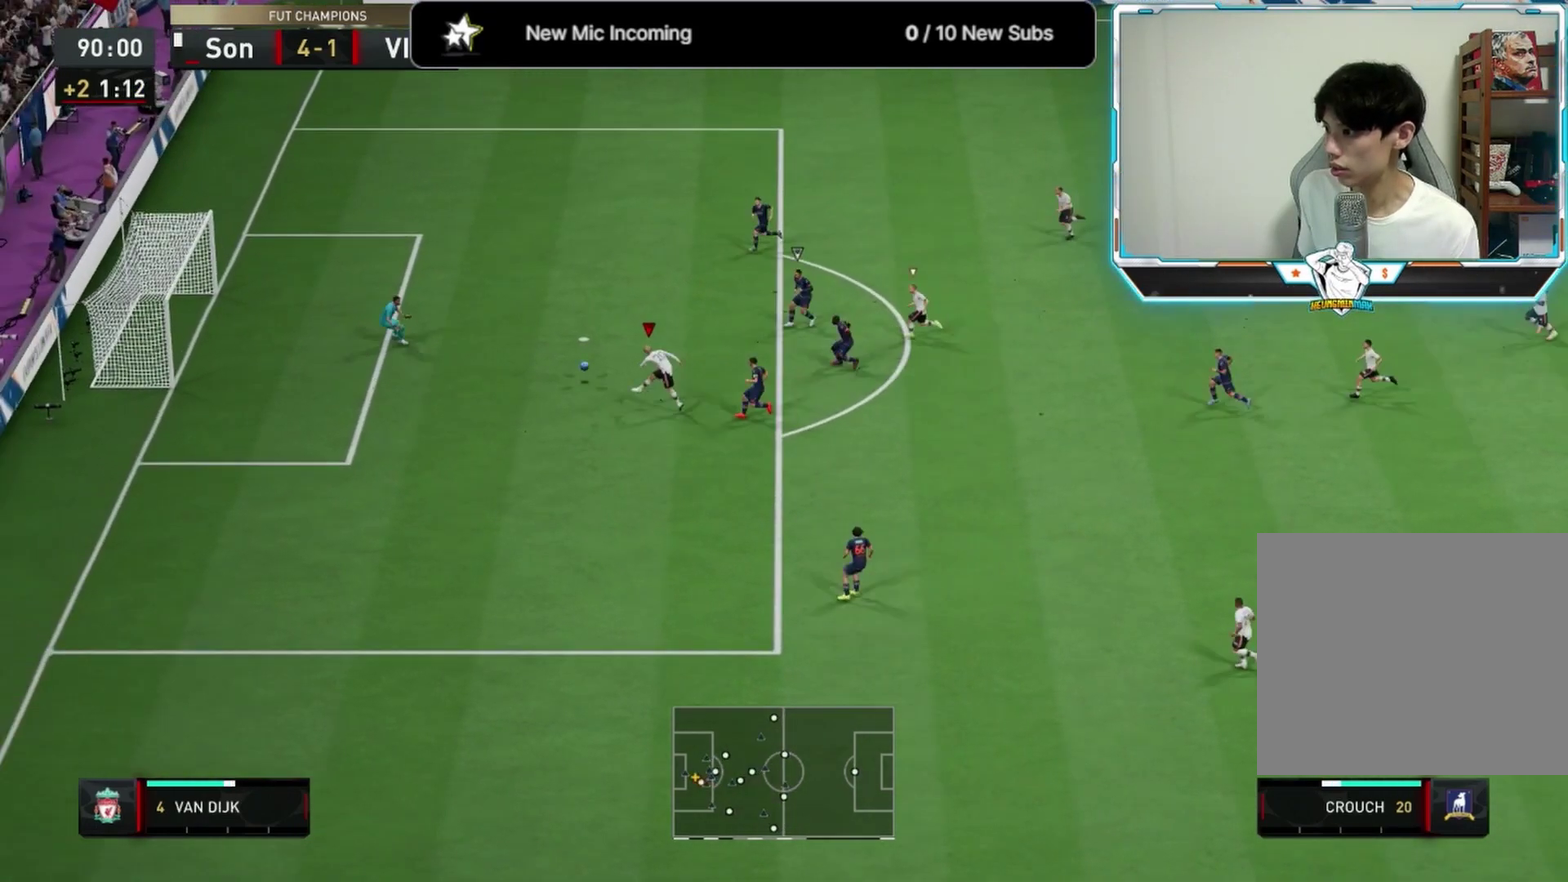
{"dt_ms": 500, "buttons": [], "left_stick": "center", "right_stick": "center"}